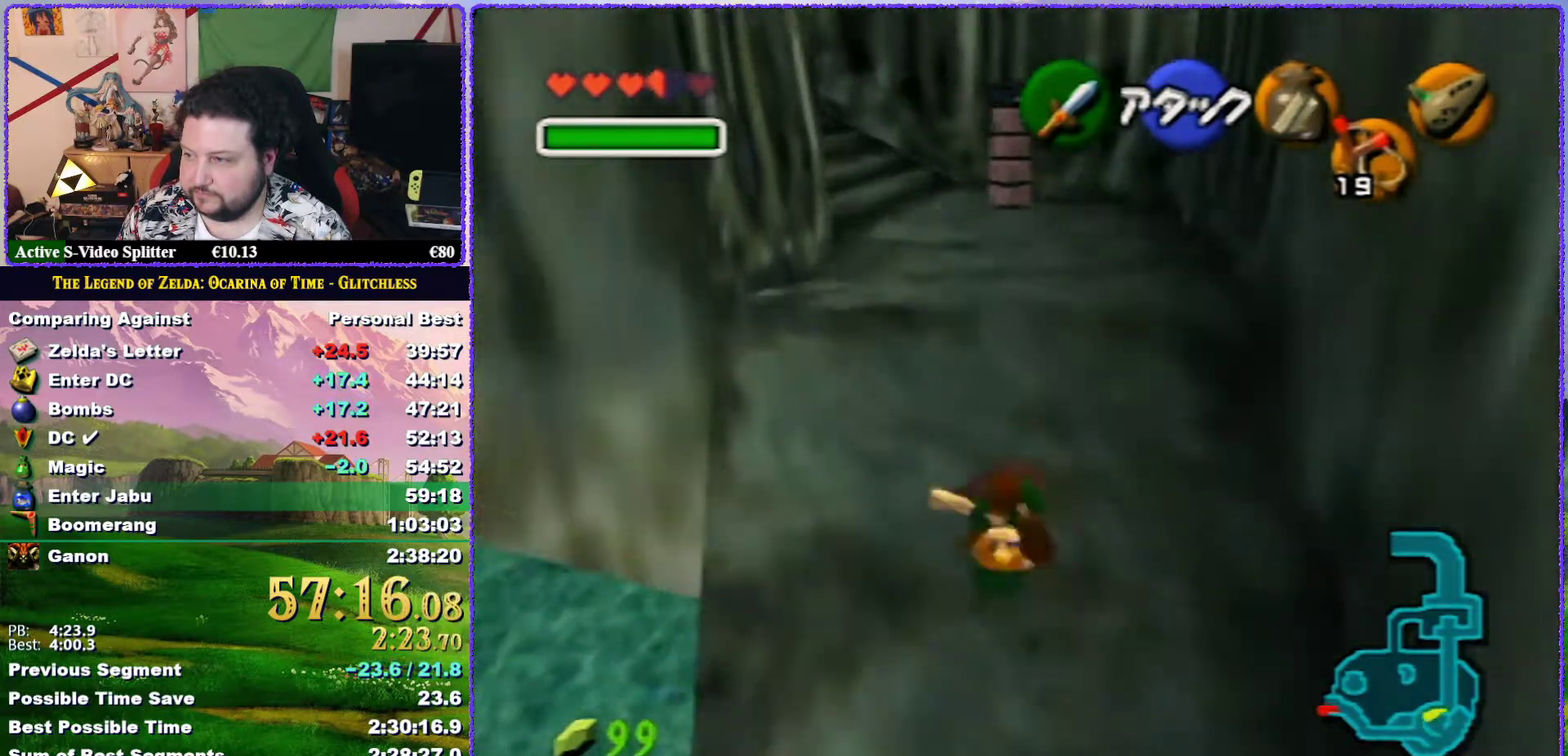
Gameplay with a controller (Nintendo layout); each line is a JSON object with the inputs held at the frame after it. "events" lists button and stick changes between this image and that frame as [ms after this image, input, new state], when the widget could be followed in between. Not read: L3 R3.
{"buttons": [], "left_stick": "up-left", "events": [[250, "A", "up"], [367, "left_stick", "up-left"]]}
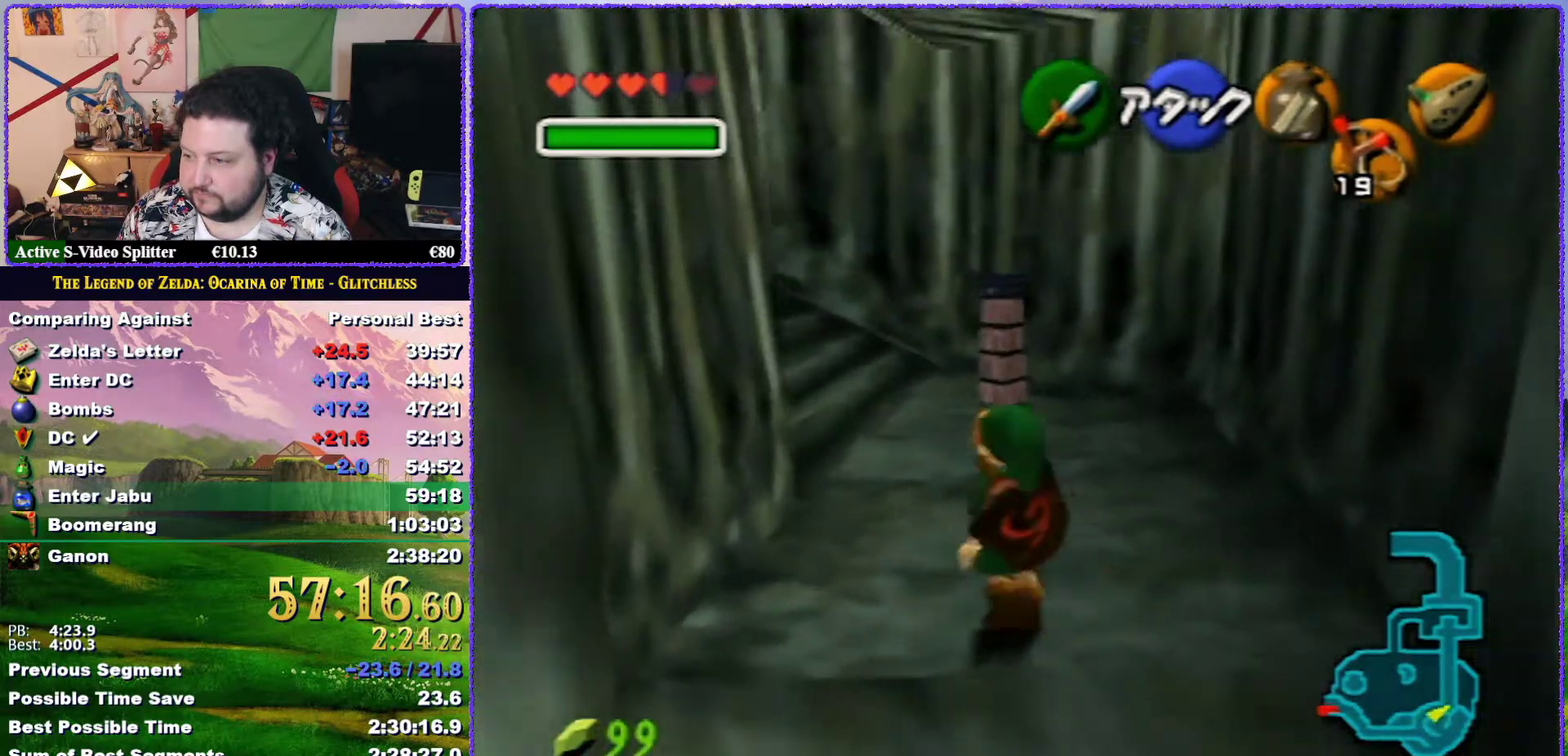
{"buttons": ["A"], "left_stick": "up-left", "events": [[67, "A", "down"]]}
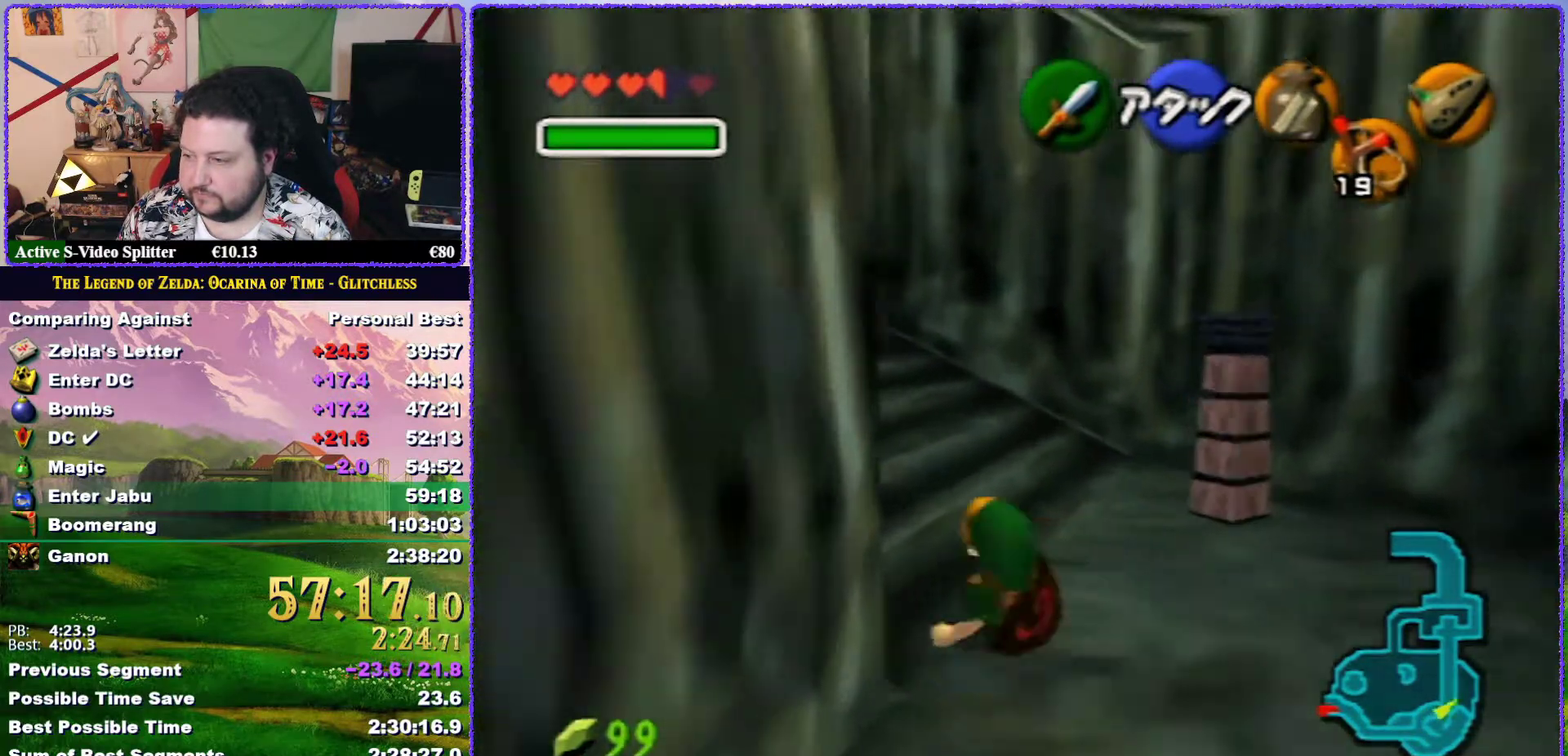
{"buttons": ["A", "Z"], "left_stick": "up-left", "events": [[33, "A", "up"], [350, "left_stick", "left"], [383, "A", "down"], [450, "Z", "down"], [500, "left_stick", "up-left"]]}
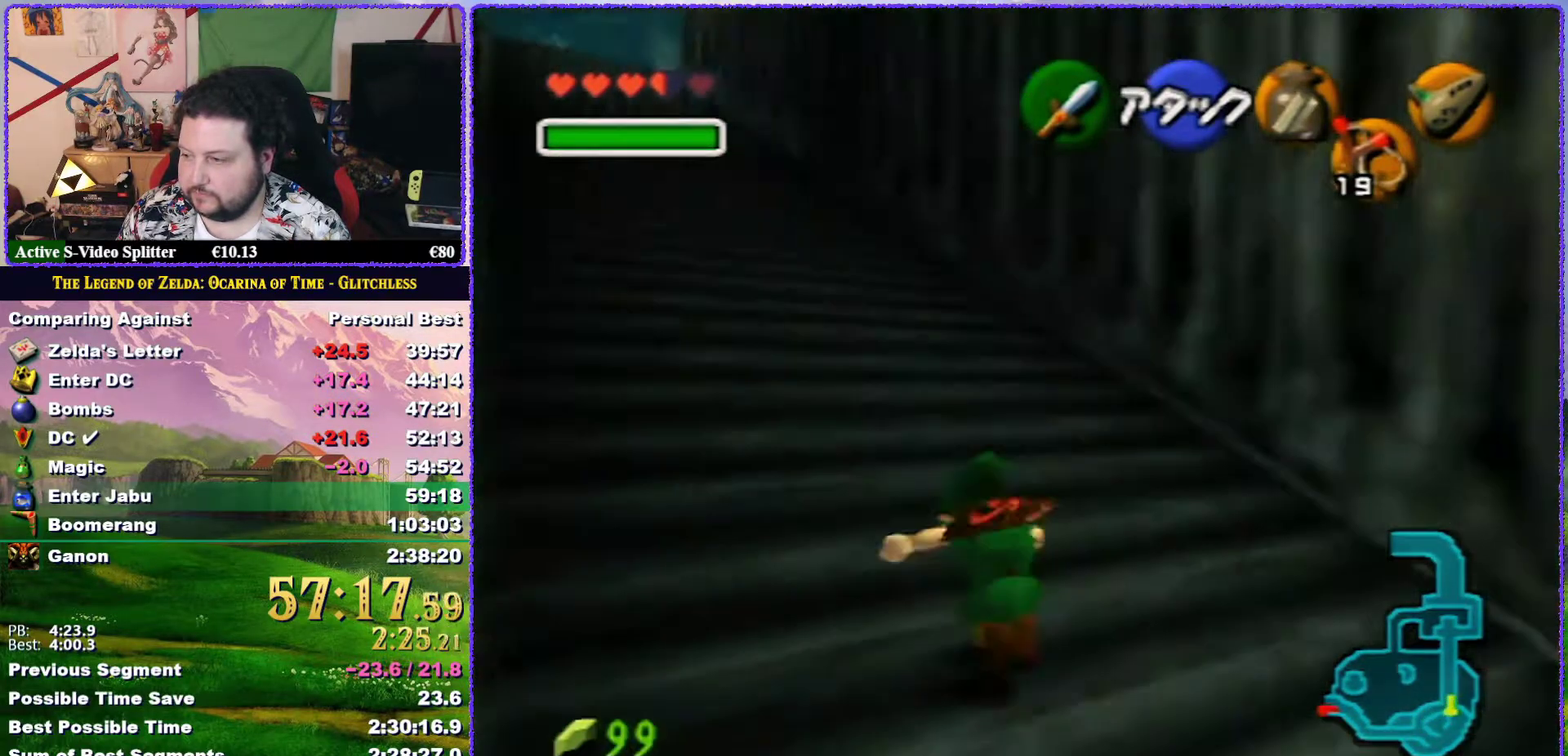
{"buttons": [], "left_stick": "up", "events": [[33, "A", "up"], [67, "left_stick", "up"], [183, "Z", "up"]]}
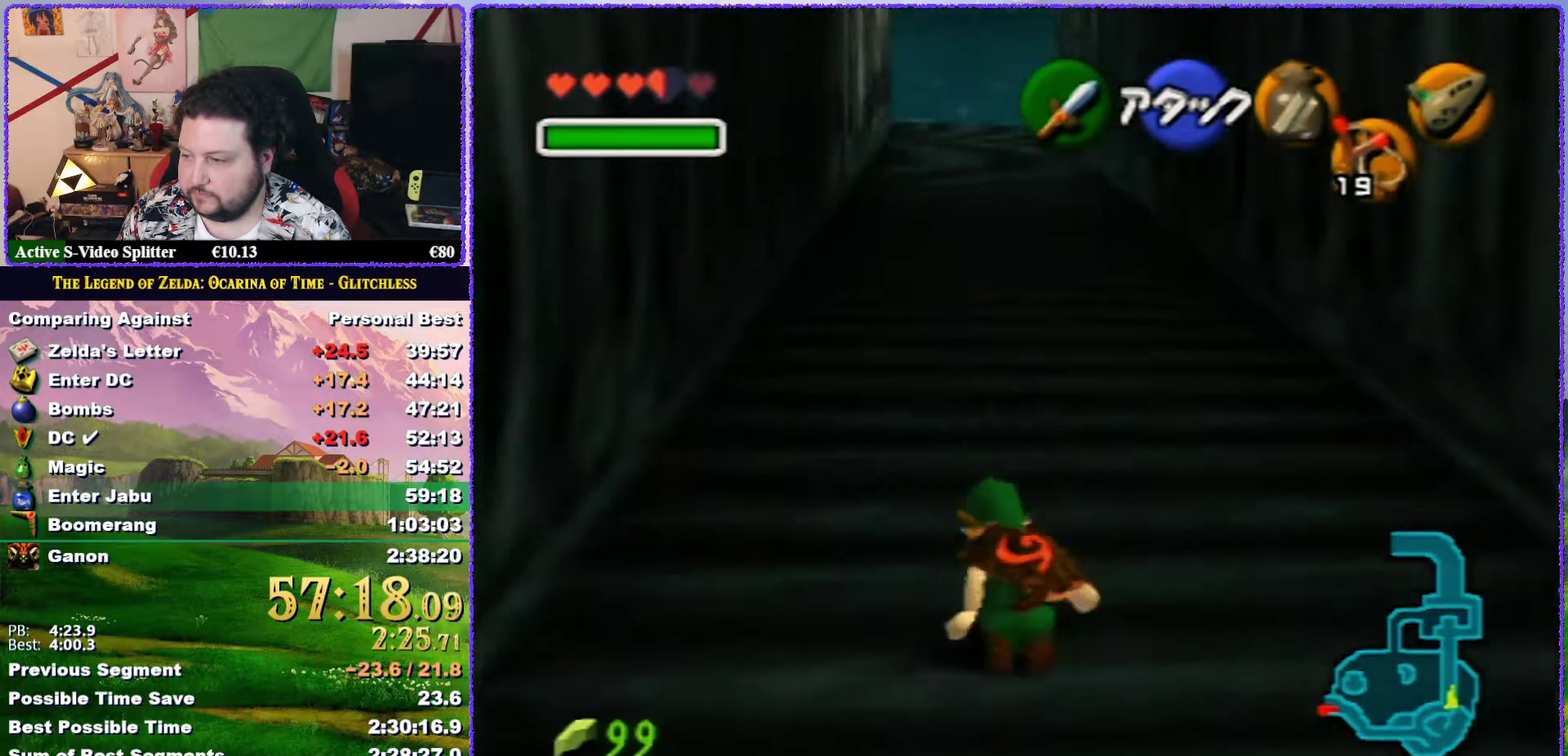
{"buttons": ["Z"], "left_stick": "down", "events": [[33, "left_stick", "center"], [100, "left_stick", "down"], [183, "Z", "down"]]}
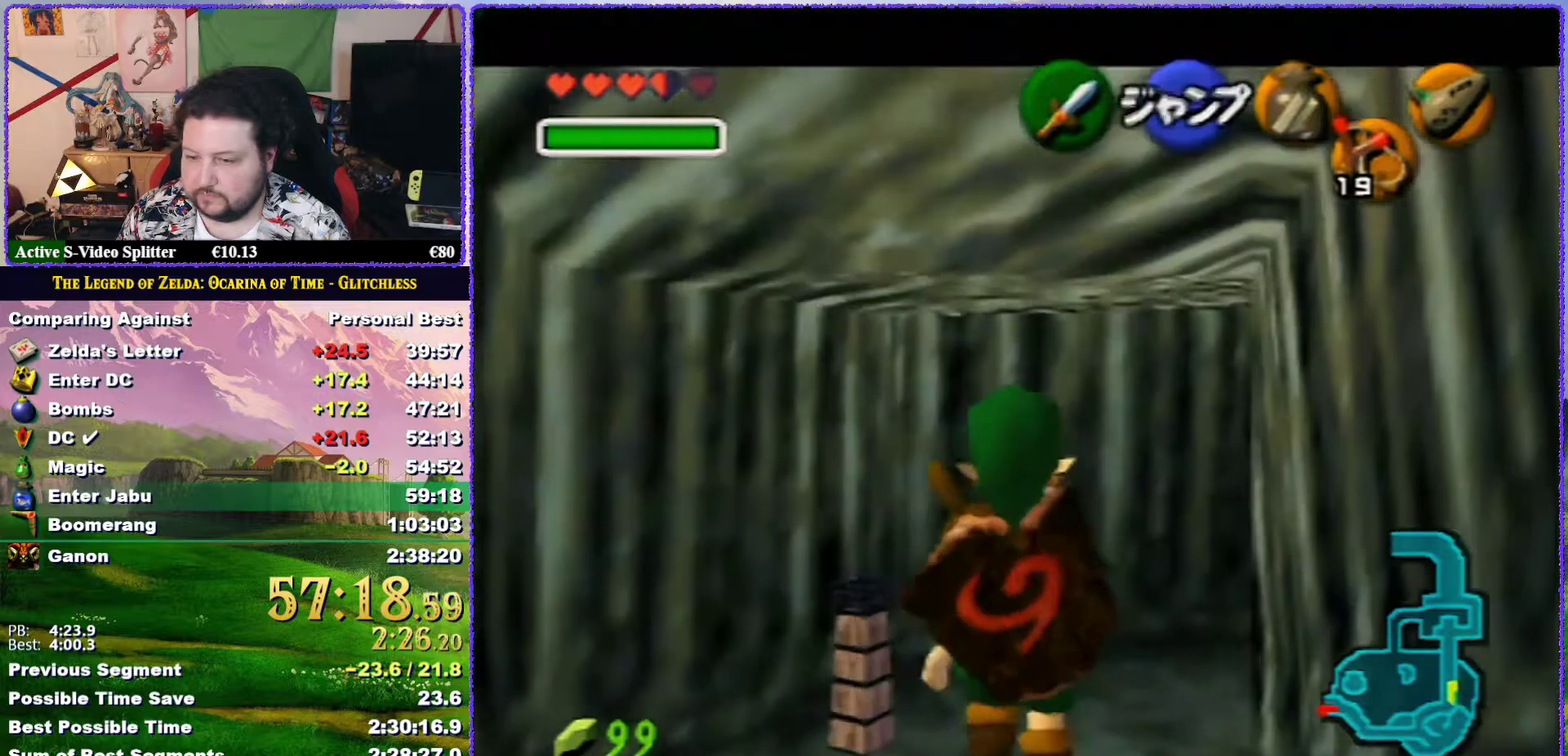
{"buttons": ["Z"], "left_stick": "down", "events": []}
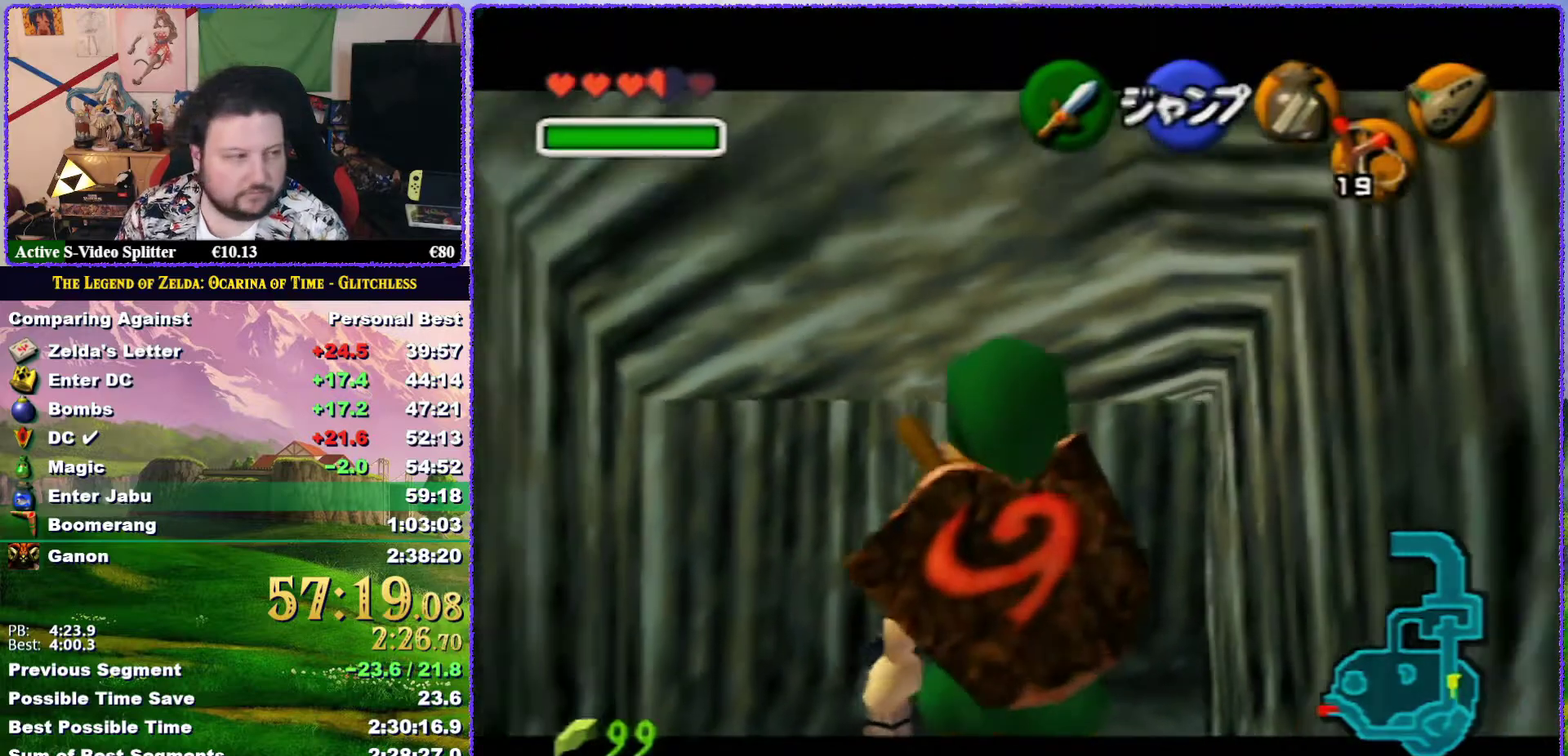
{"buttons": ["Z"], "left_stick": "down", "events": []}
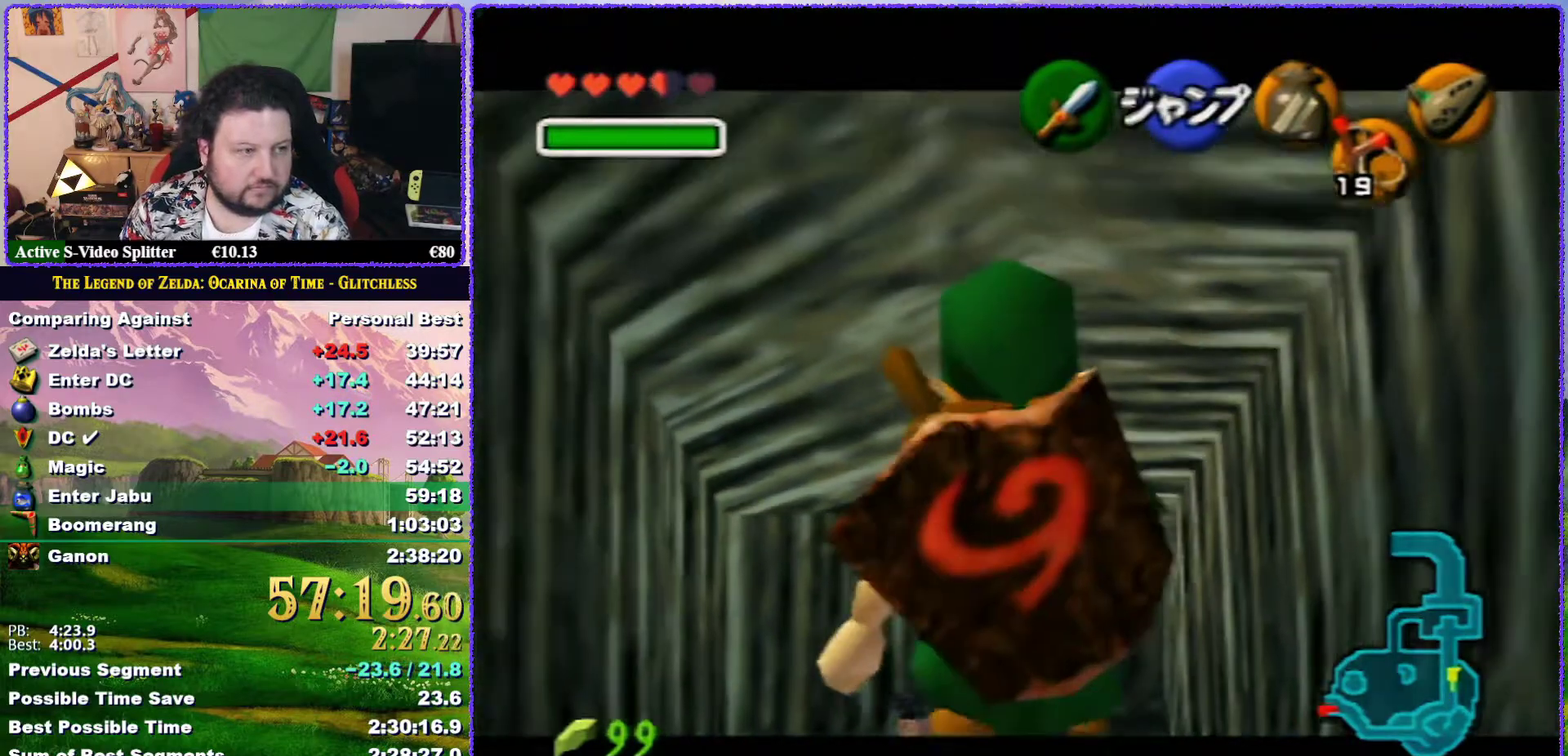
{"buttons": ["Z"], "left_stick": "down", "events": []}
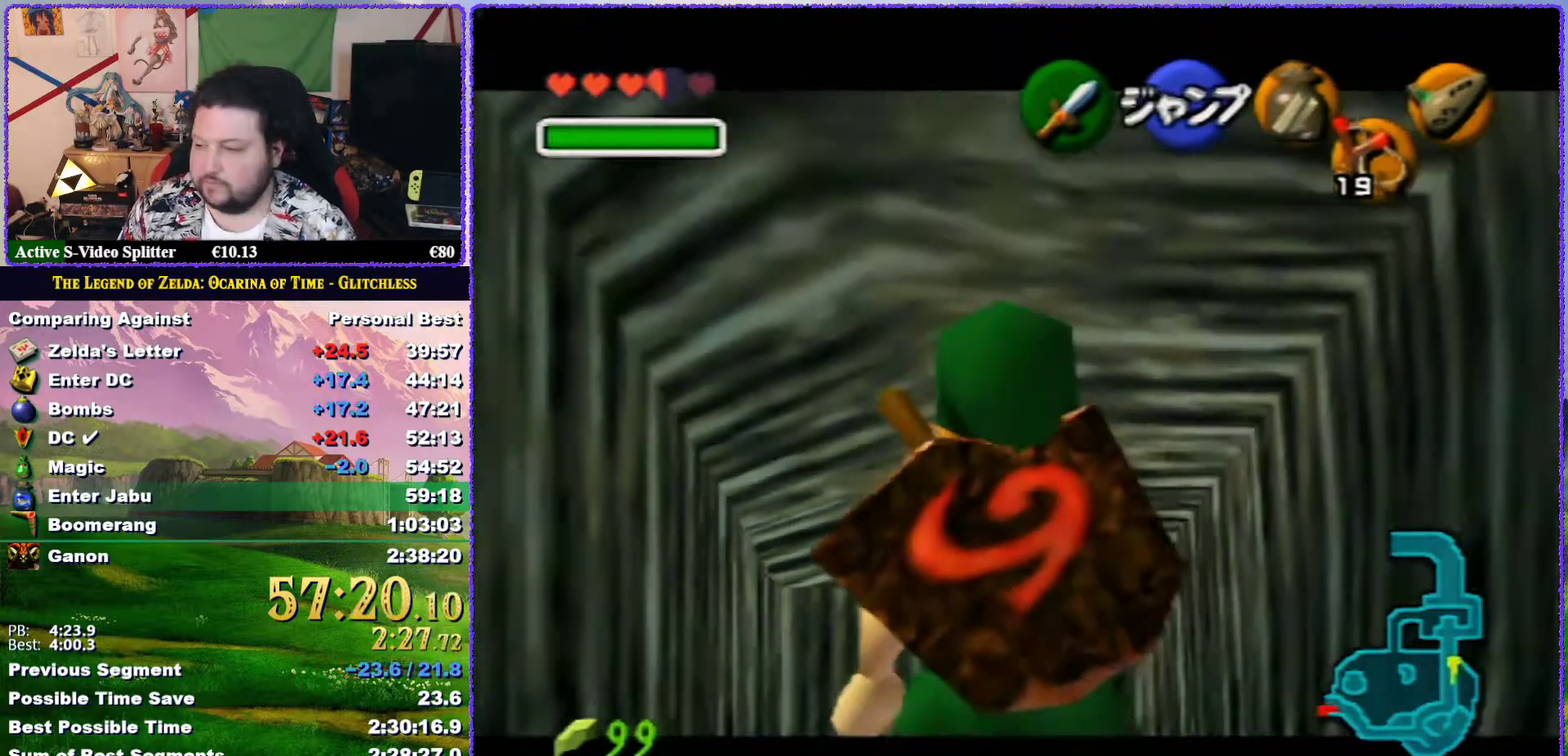
{"buttons": ["Z"], "left_stick": "down", "events": []}
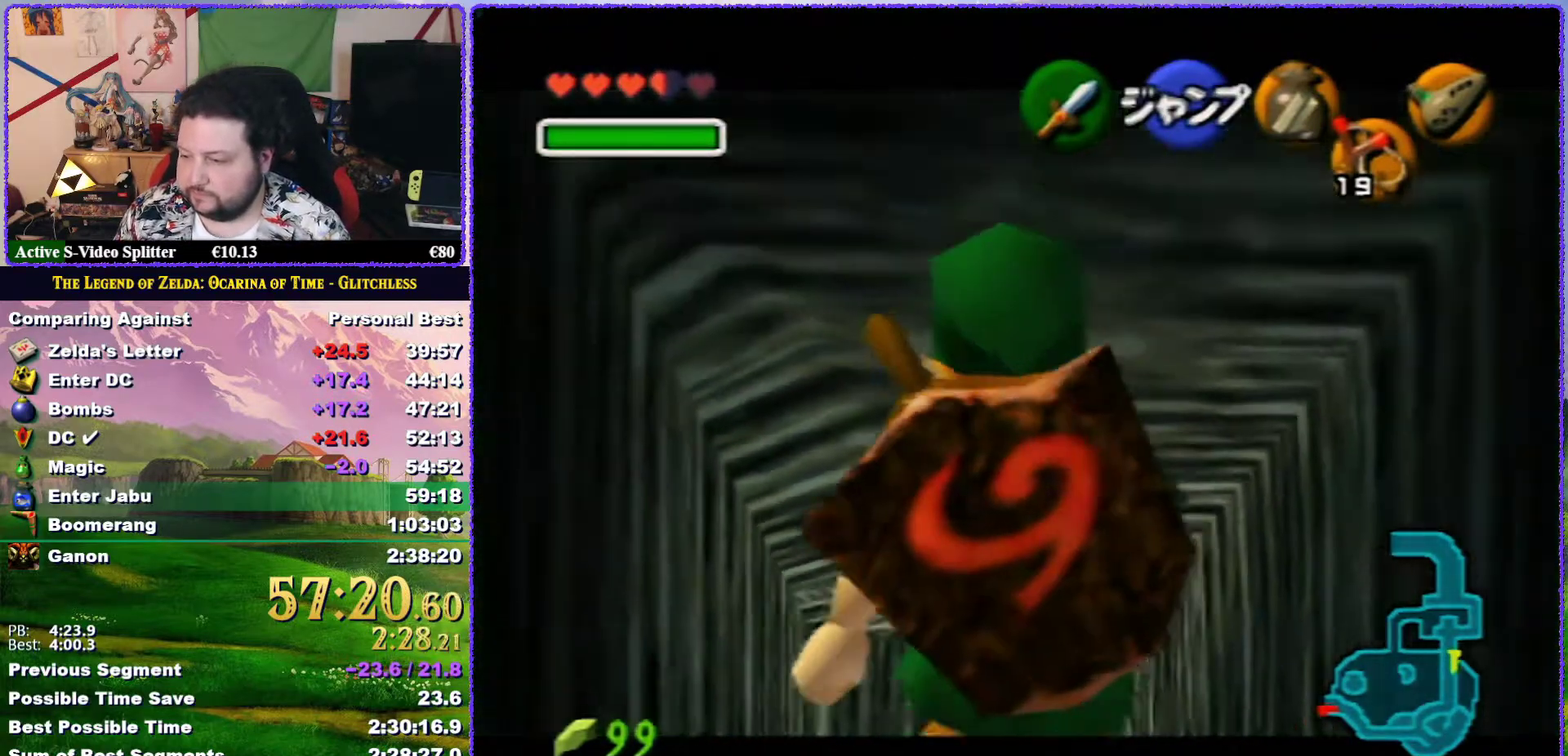
{"buttons": ["Z"], "left_stick": "down", "events": []}
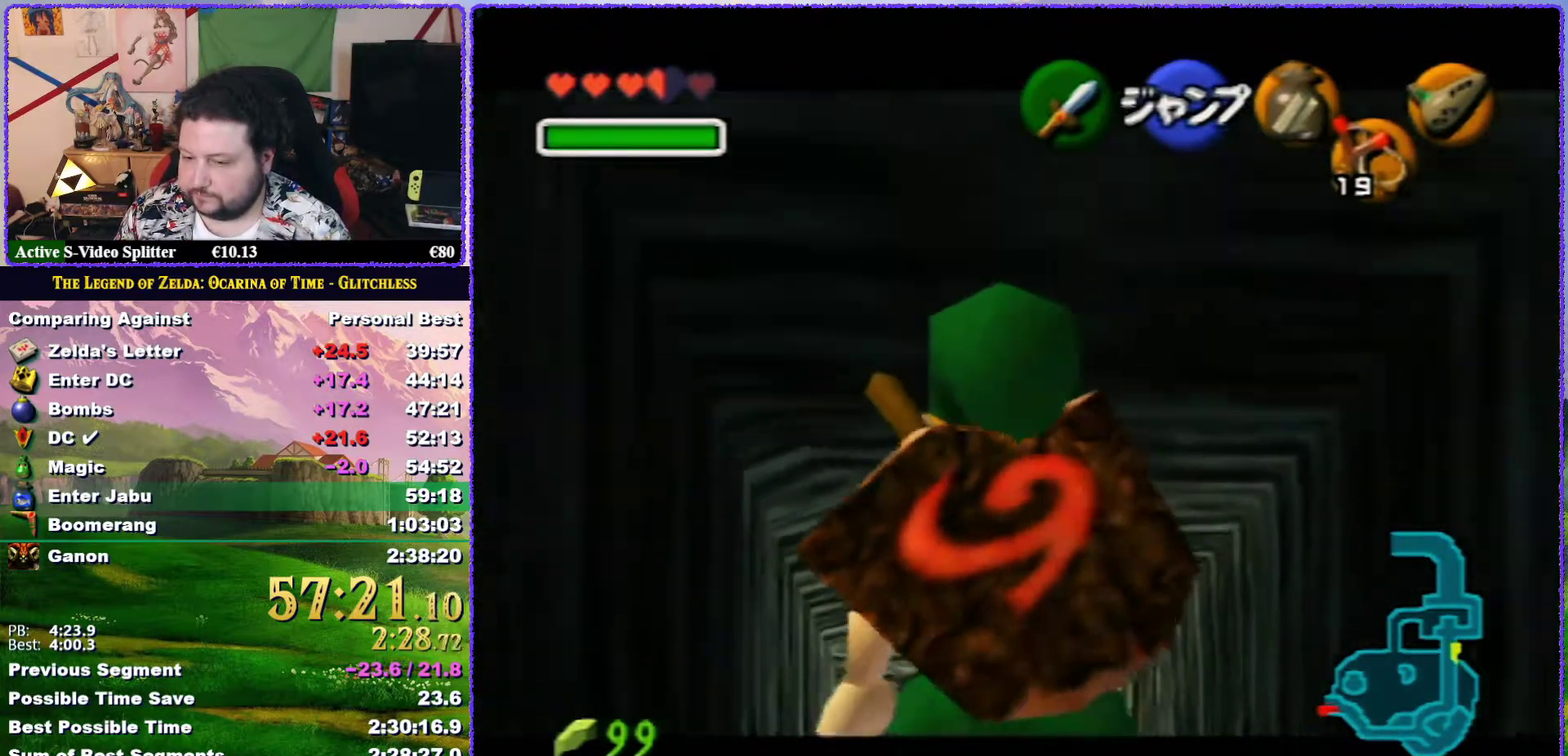
{"buttons": ["Z"], "left_stick": "down", "events": []}
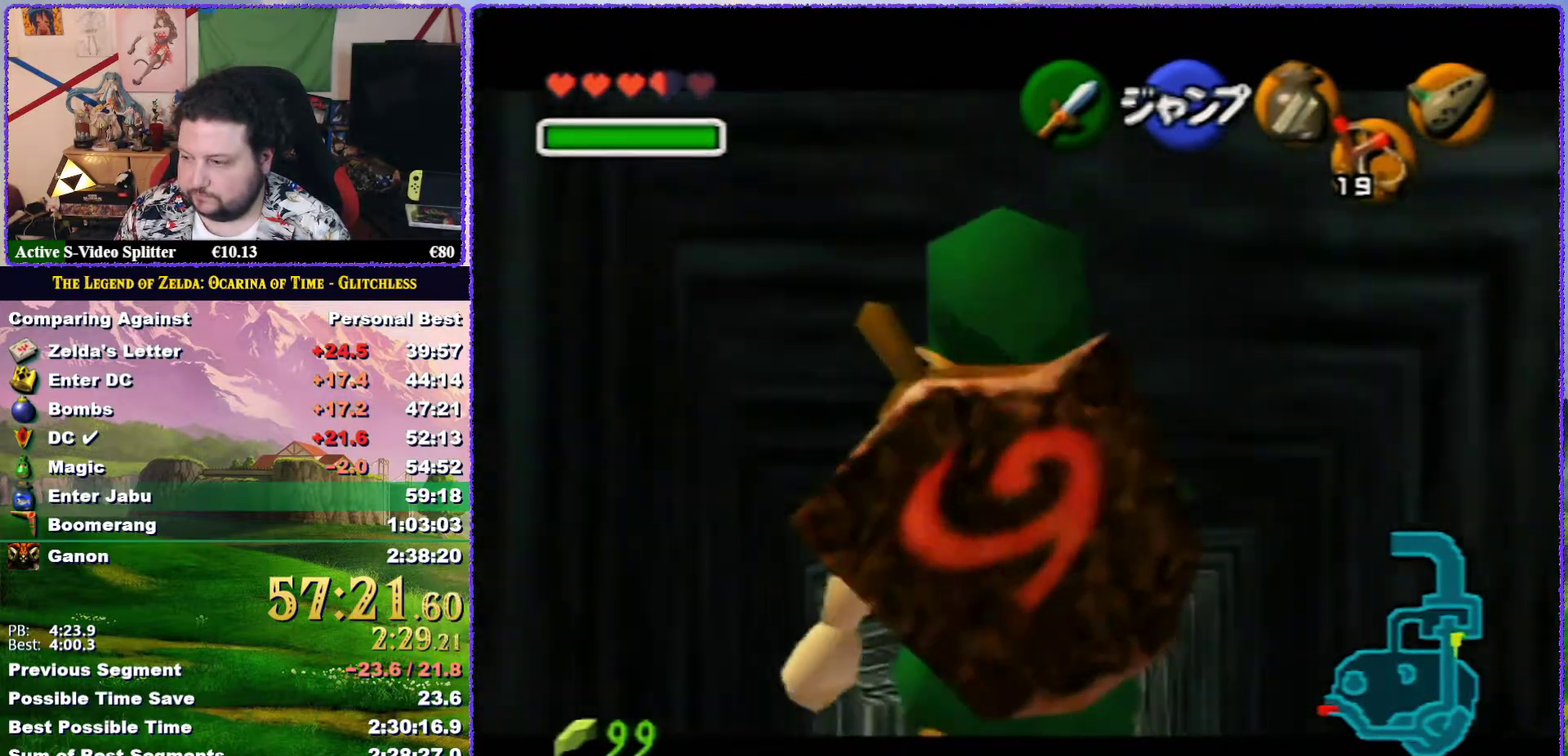
{"buttons": ["Z"], "left_stick": "down", "events": []}
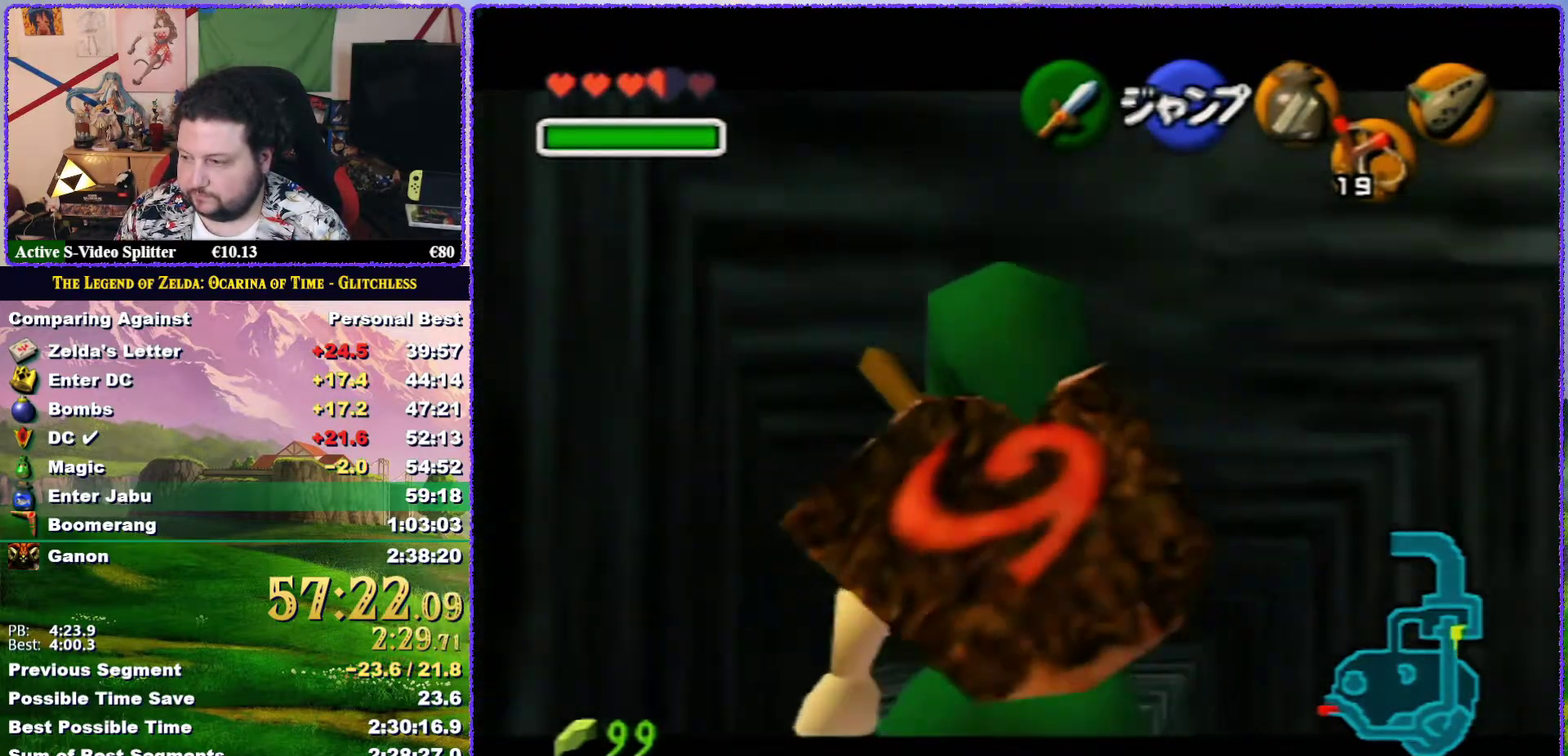
{"buttons": [], "left_stick": "down", "events": [[183, "Z", "up"], [367, "A", "down"], [483, "A", "up"]]}
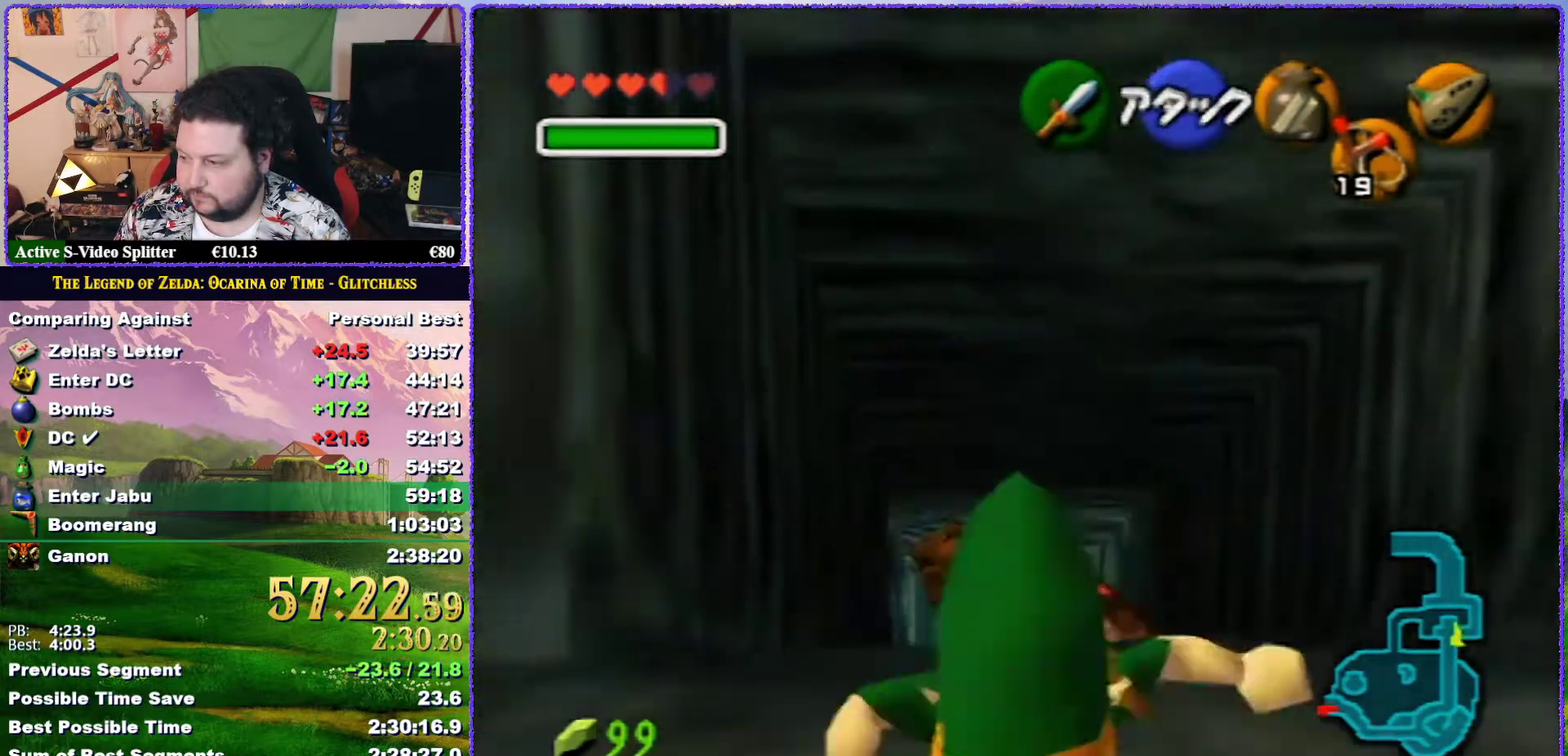
{"buttons": [], "left_stick": "up", "events": [[33, "Z", "down"], [150, "left_stick", "up"], [217, "Z", "up"]]}
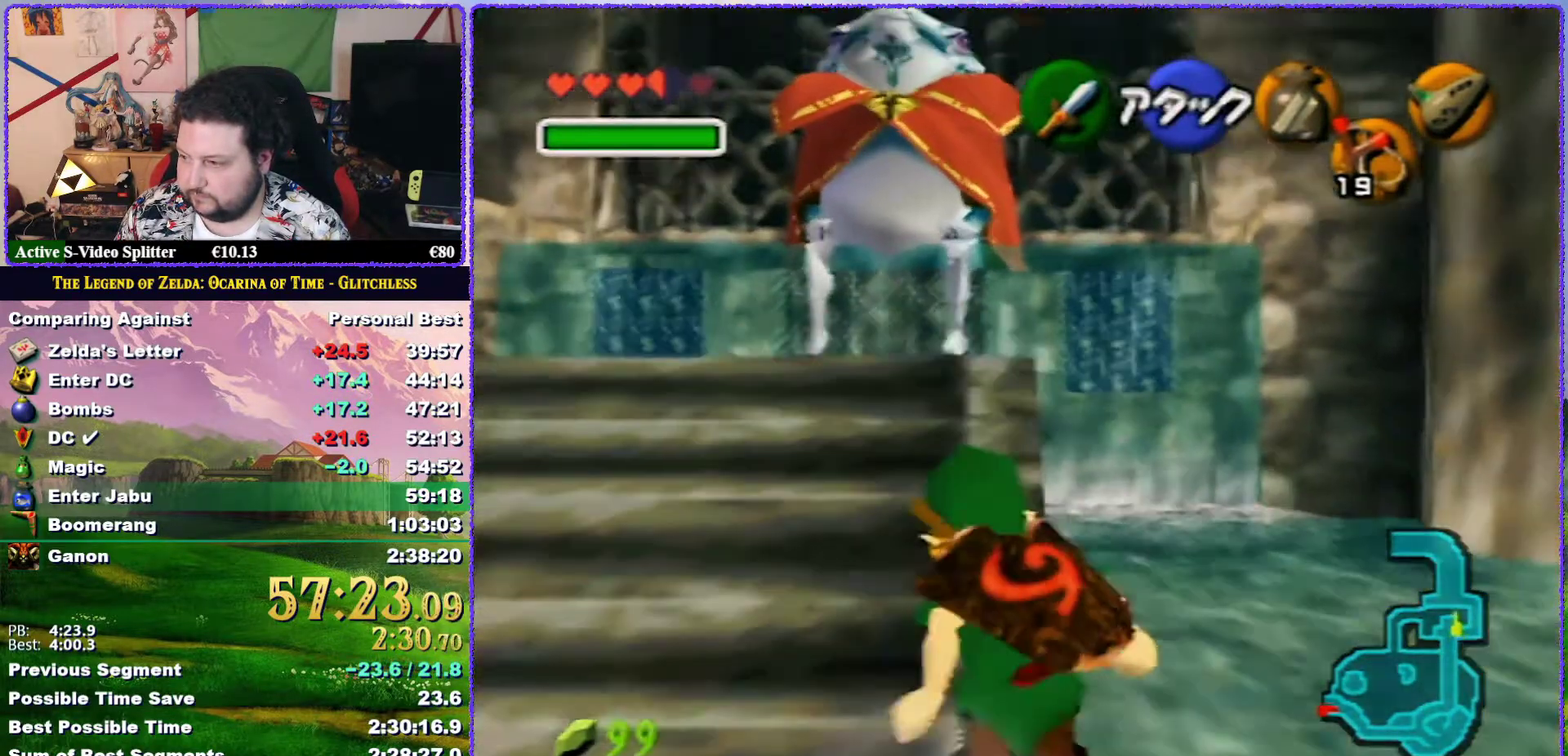
{"buttons": [], "left_stick": "up", "events": [[50, "left_stick", "up-left"], [367, "left_stick", "up"]]}
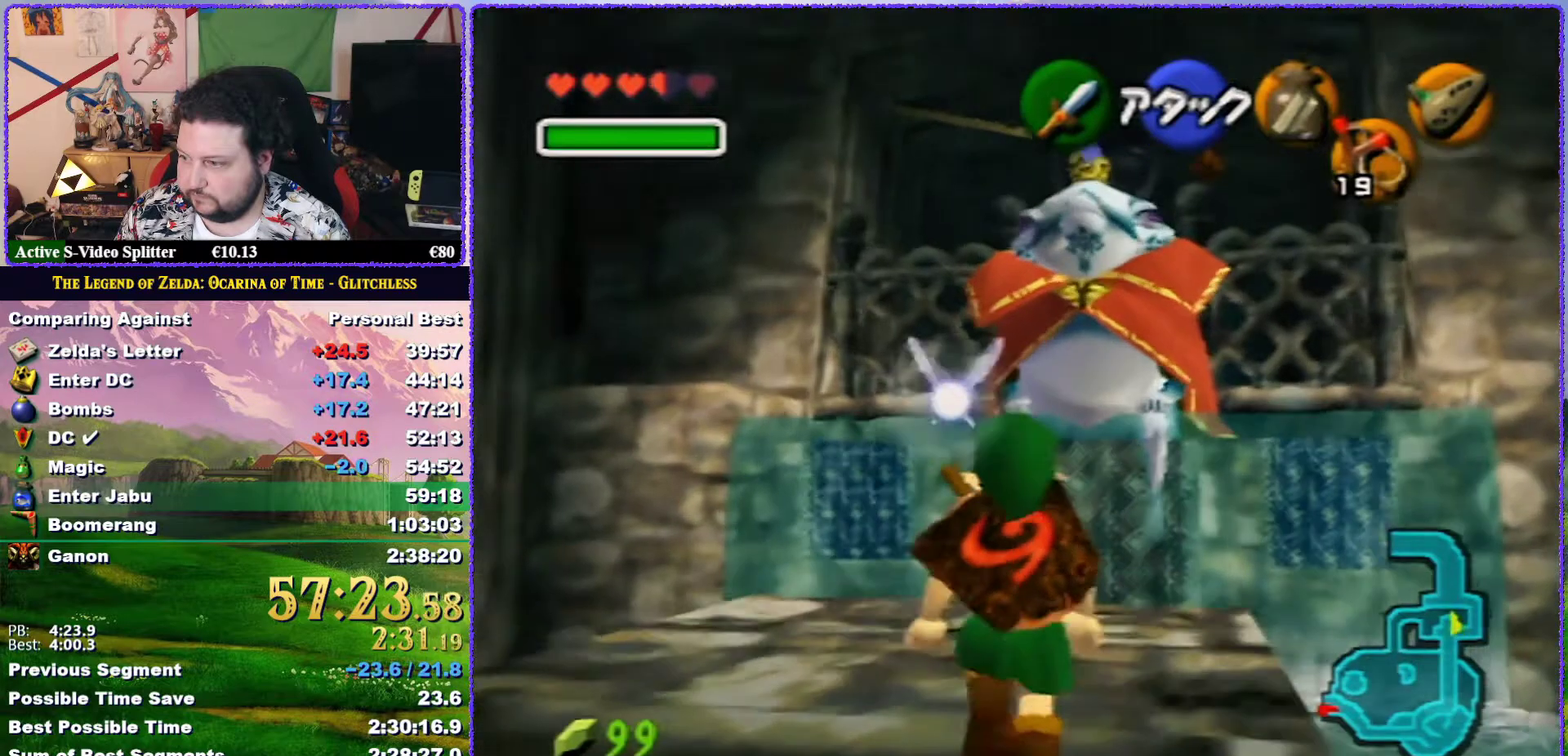
{"buttons": ["Z"], "left_stick": "center", "events": [[200, "left_stick", "center"], [267, "Z", "down"]]}
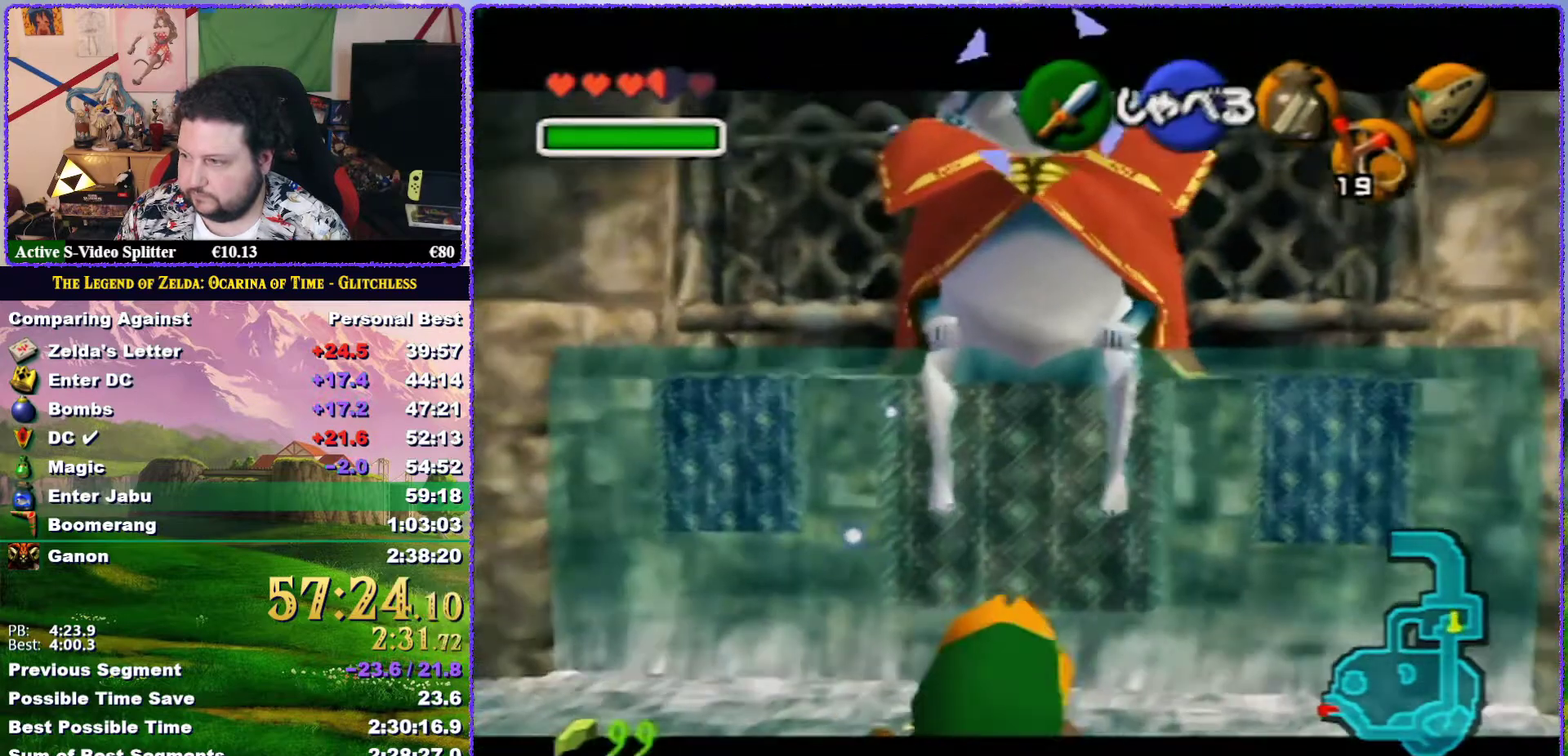
{"buttons": ["Z"], "left_stick": "center", "events": [[183, "C_LEFT", "down"], [317, "C_LEFT", "up"]]}
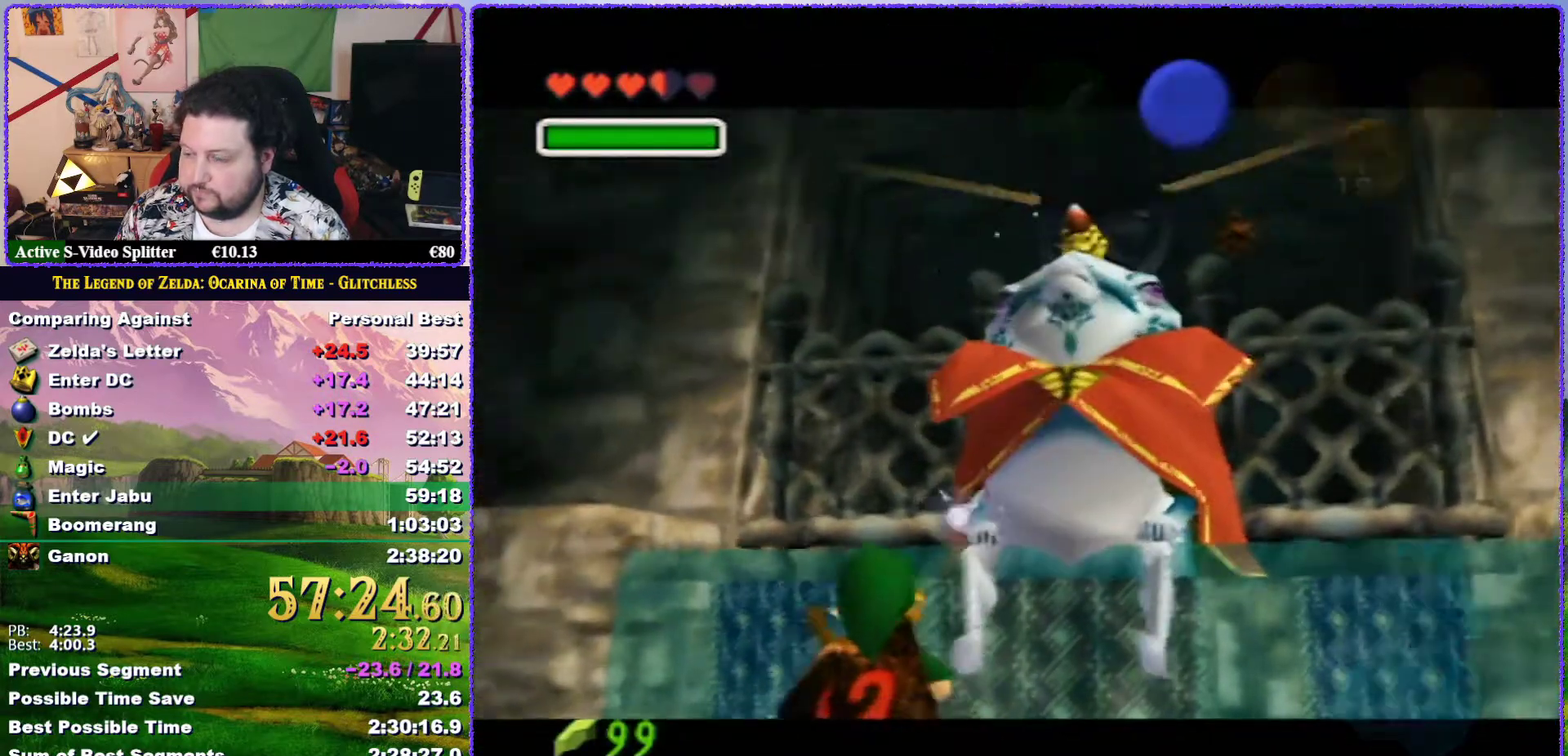
{"buttons": ["Z"], "left_stick": "center", "events": []}
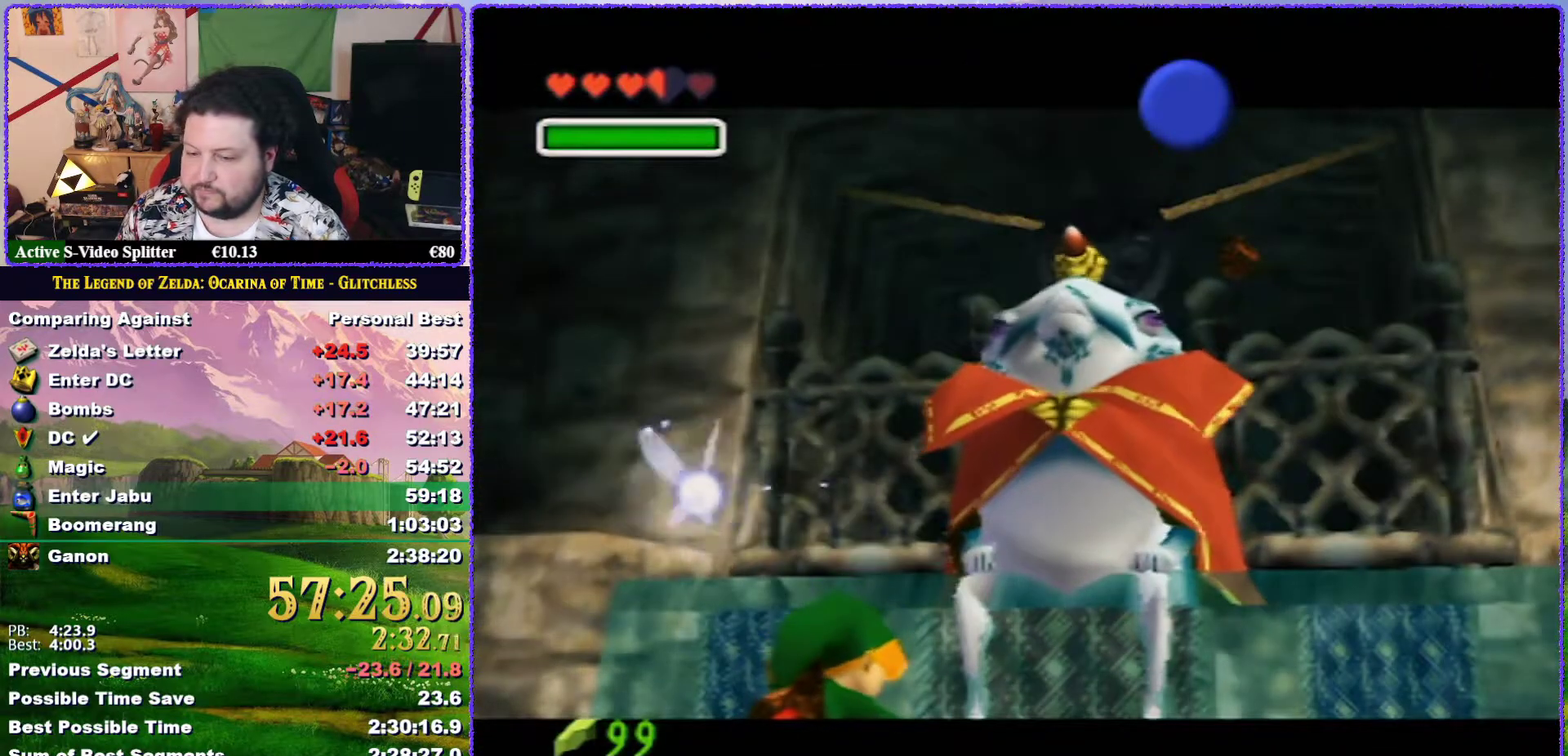
{"buttons": [], "left_stick": "center", "events": [[50, "Z", "up"]]}
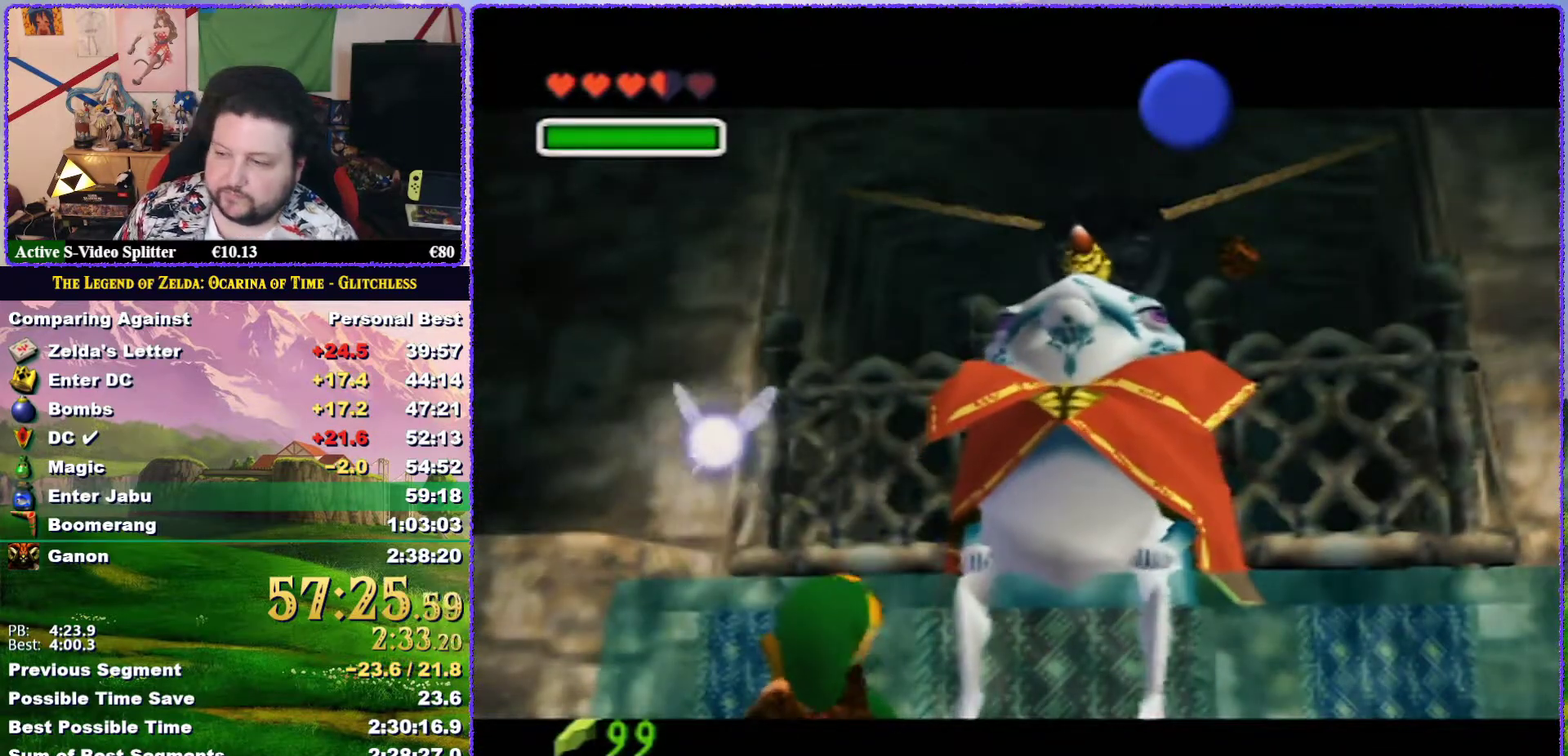
{"buttons": [], "left_stick": "center", "events": []}
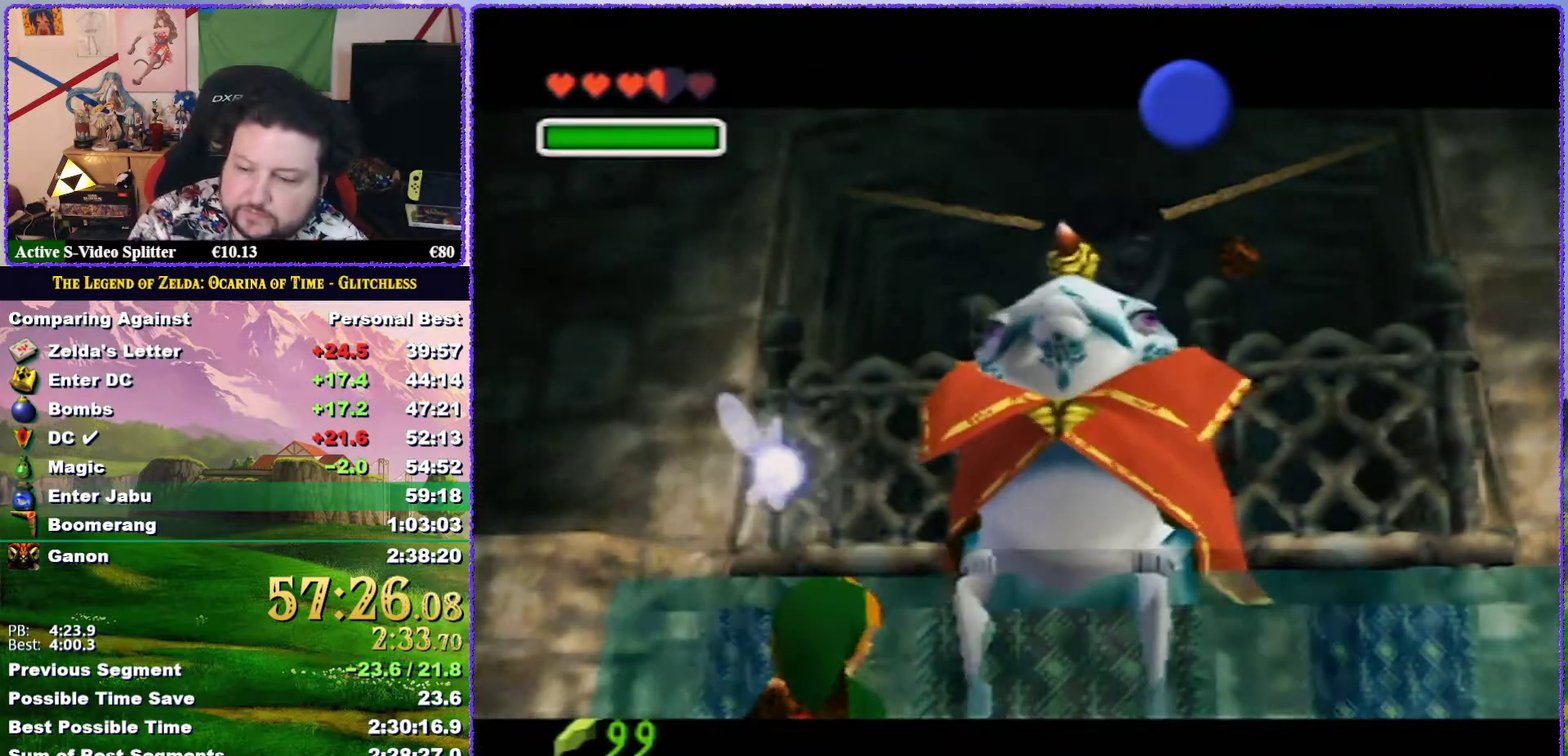
{"buttons": [], "left_stick": "center", "events": [[217, "B", "down"], [333, "B", "up"], [400, "B", "down"], [467, "B", "up"]]}
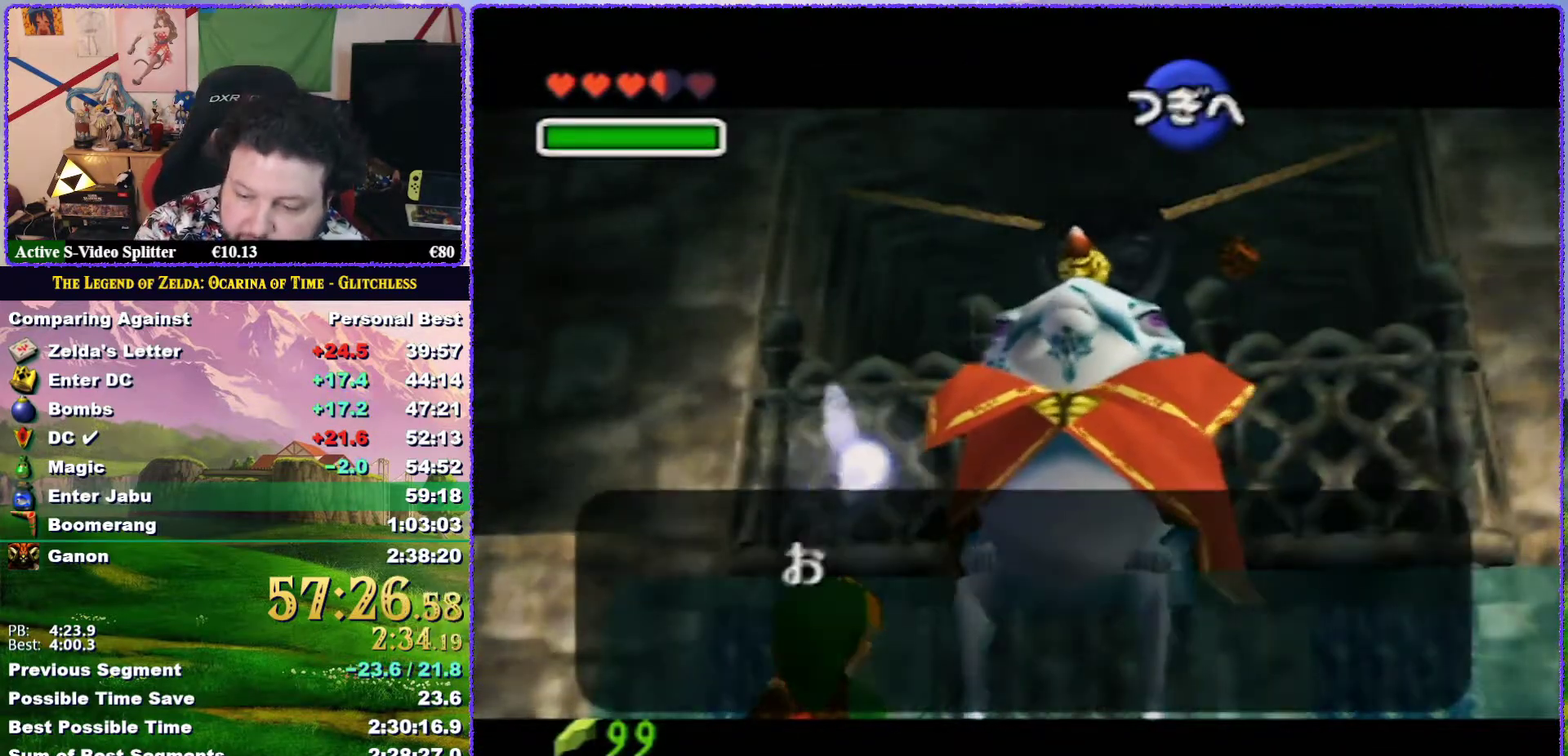
{"buttons": [], "left_stick": "center", "events": [[33, "B", "down"], [100, "B", "up"], [317, "B", "down"], [500, "B", "up"]]}
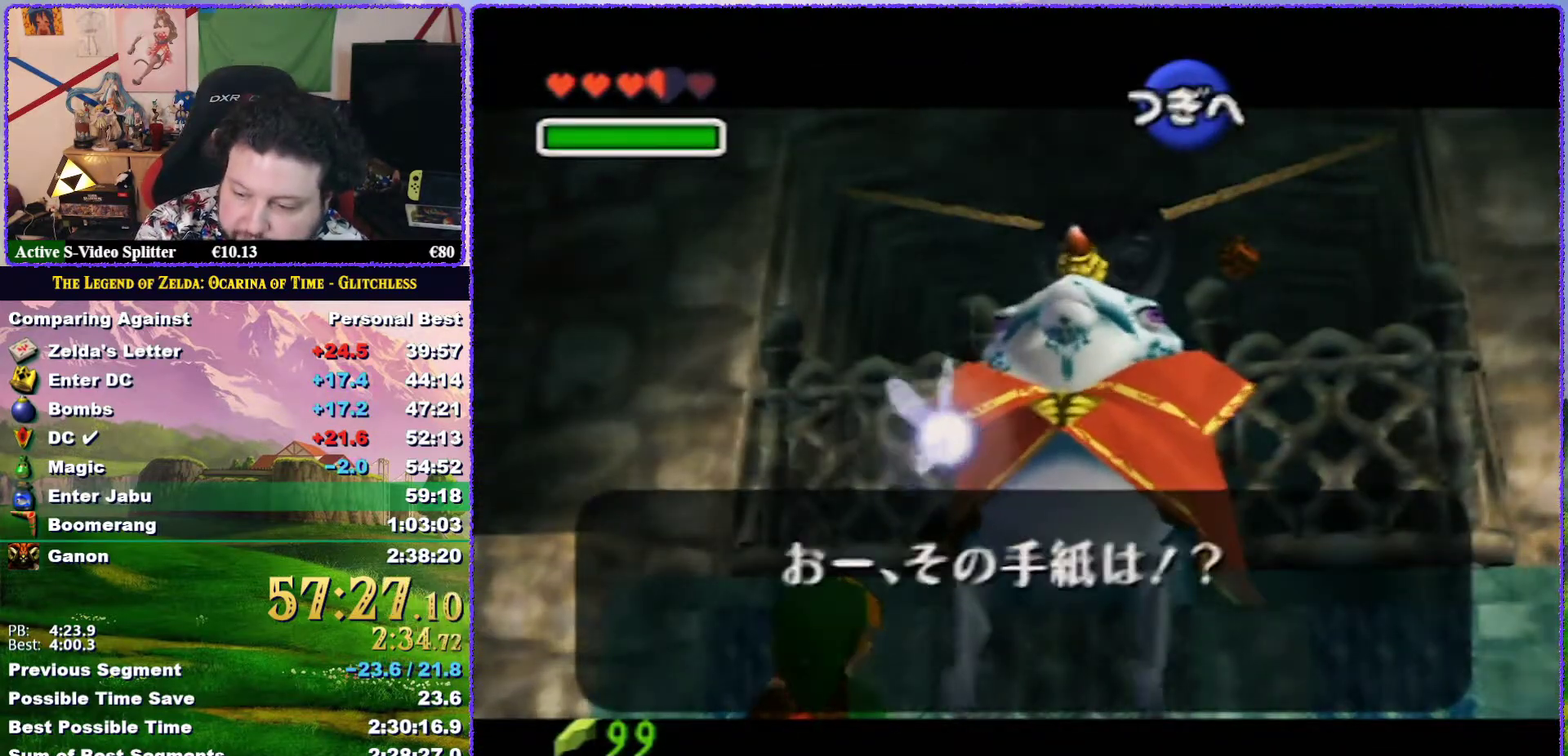
{"buttons": [], "left_stick": "center", "events": [[67, "B", "down"], [367, "B", "up"]]}
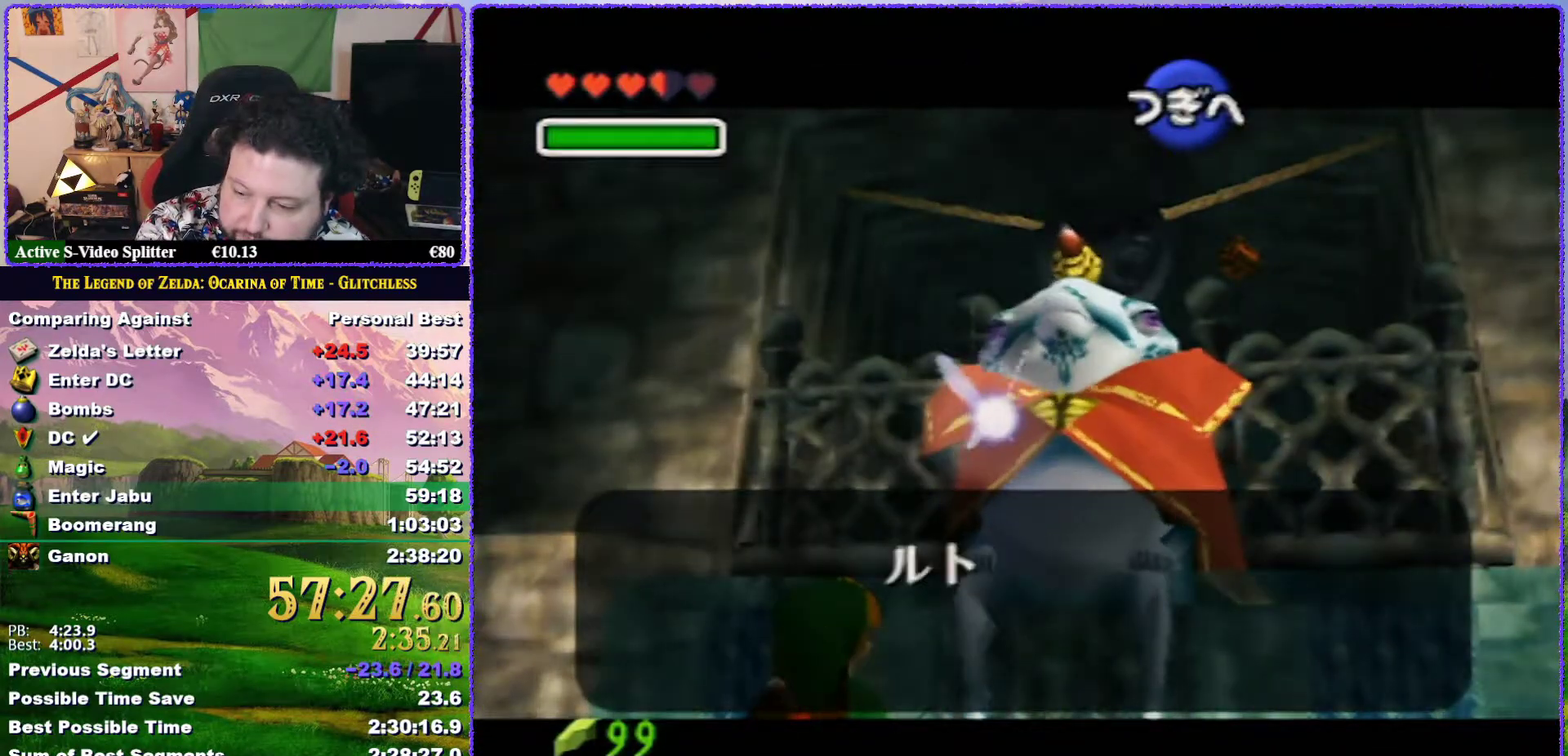
{"buttons": ["B"], "left_stick": "center", "events": [[150, "B", "down"], [233, "B", "up"], [300, "B", "down"], [367, "B", "up"], [433, "B", "down"]]}
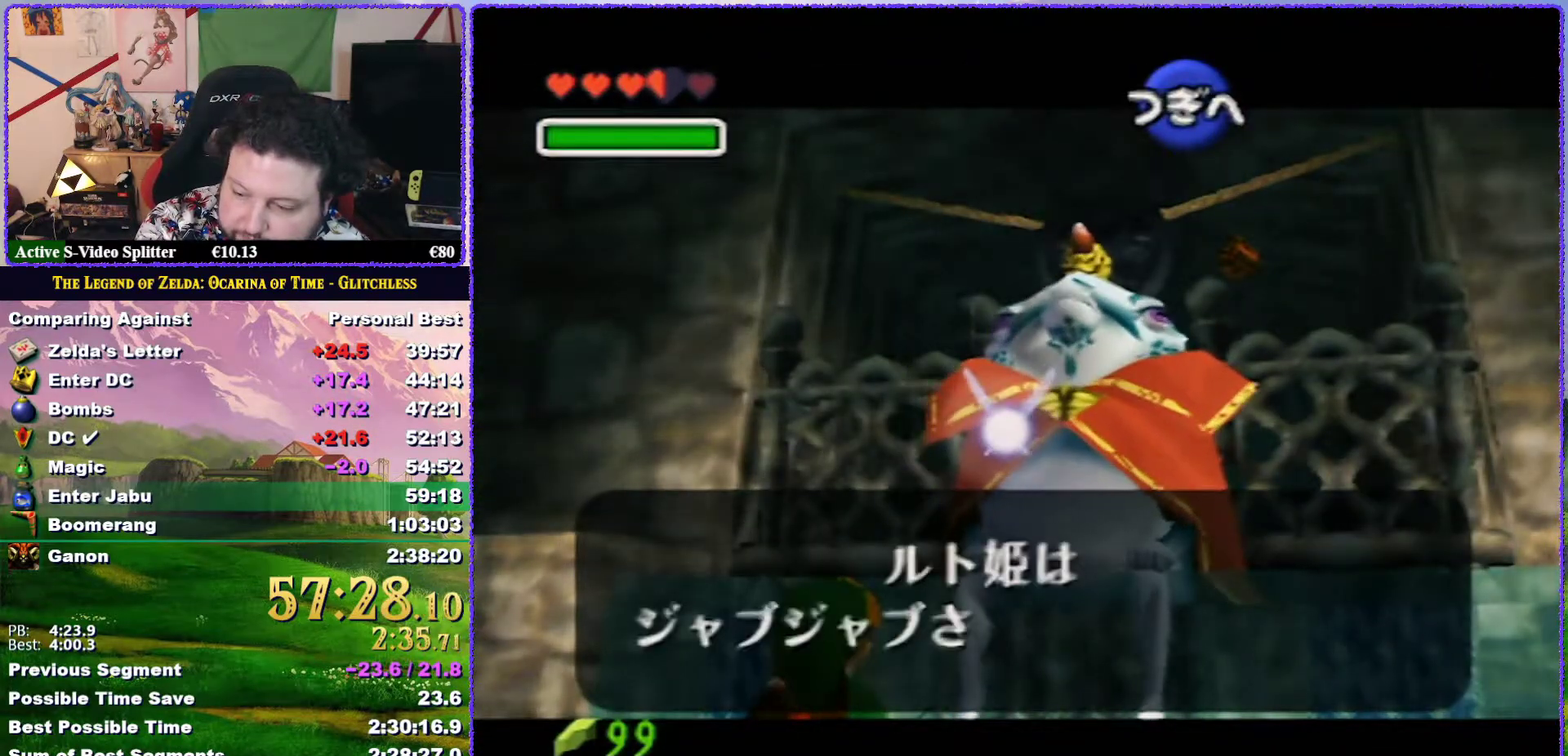
{"buttons": ["B"], "left_stick": "center", "events": [[133, "B", "up"], [217, "B", "down"], [283, "B", "up"], [467, "B", "down"]]}
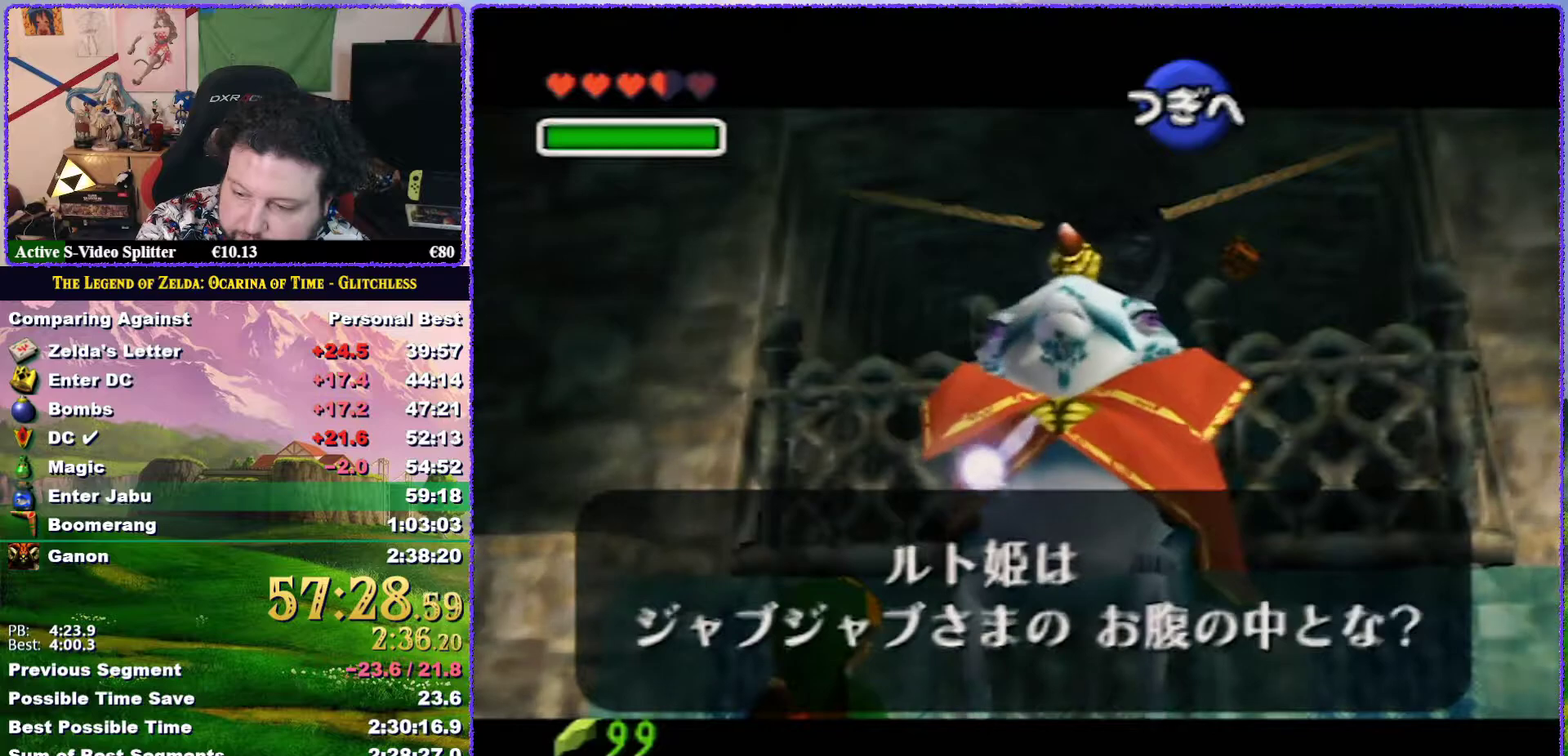
{"buttons": [], "left_stick": "center", "events": [[117, "B", "up"], [183, "B", "down"], [250, "B", "up"]]}
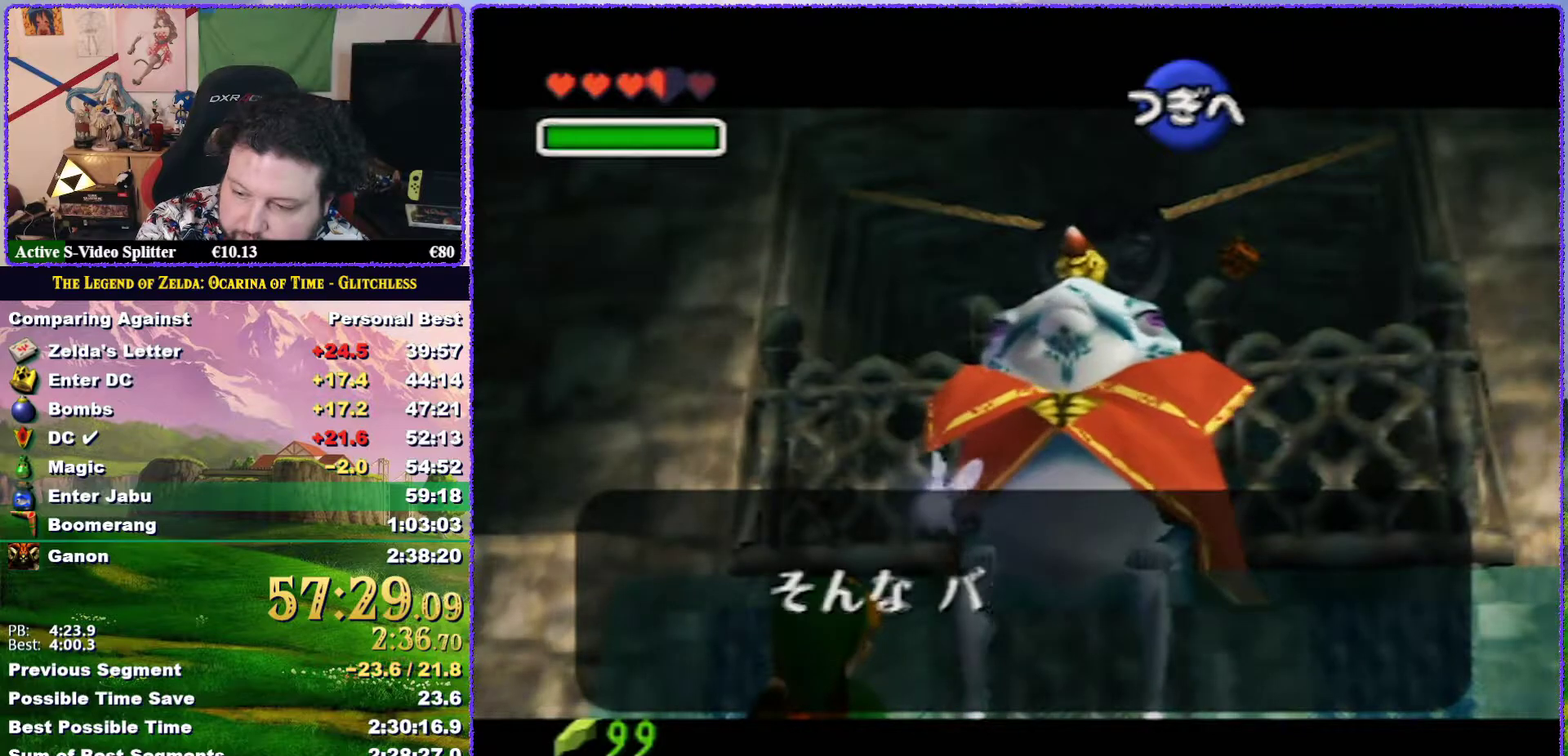
{"buttons": [], "left_stick": "center", "events": [[17, "A", "down"], [83, "A", "up"], [183, "A", "down"], [350, "A", "up"], [417, "A", "down"], [467, "A", "up"]]}
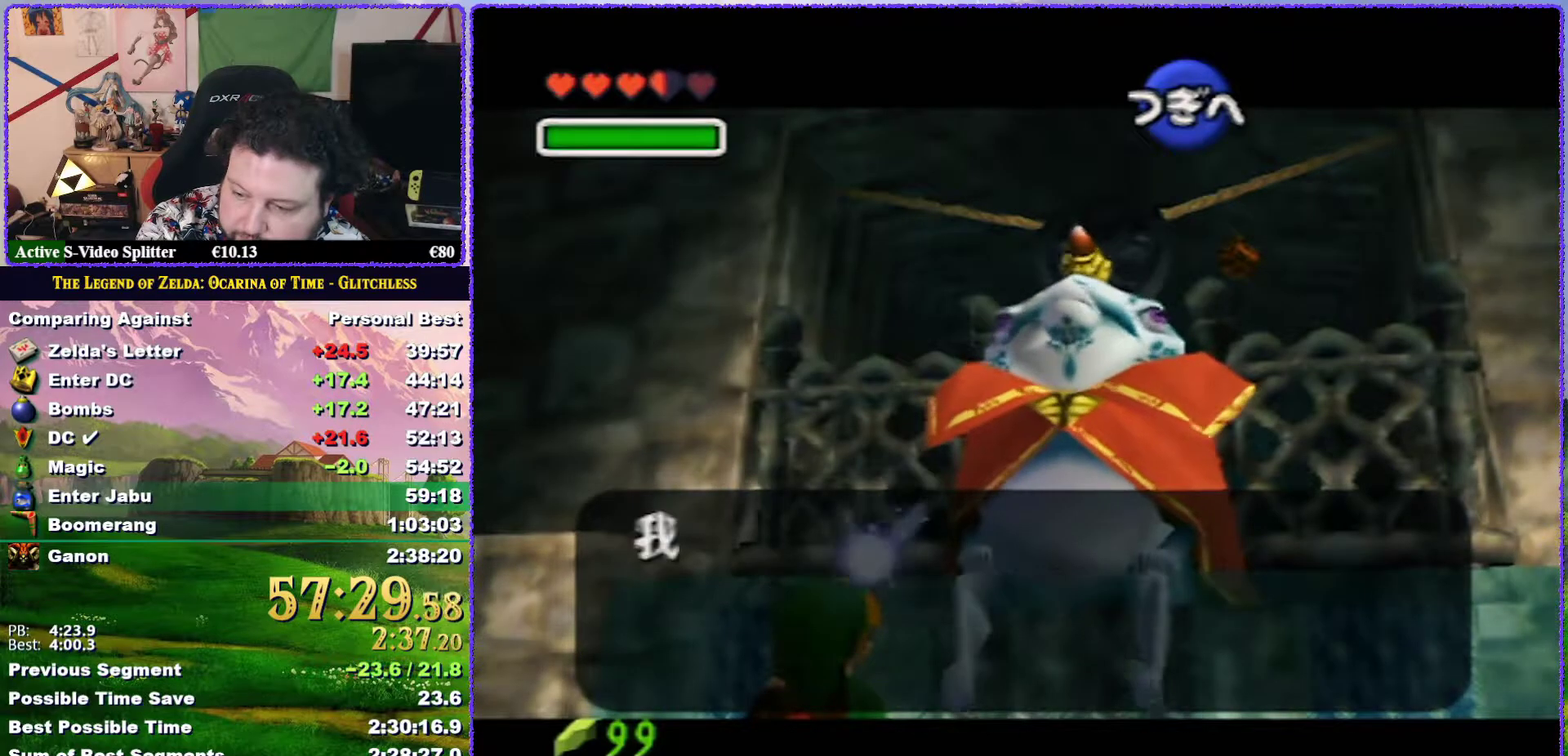
{"buttons": ["A"], "left_stick": "center", "events": [[17, "A", "down"], [67, "A", "up"], [150, "A", "down"], [283, "A", "up"], [367, "A", "down"]]}